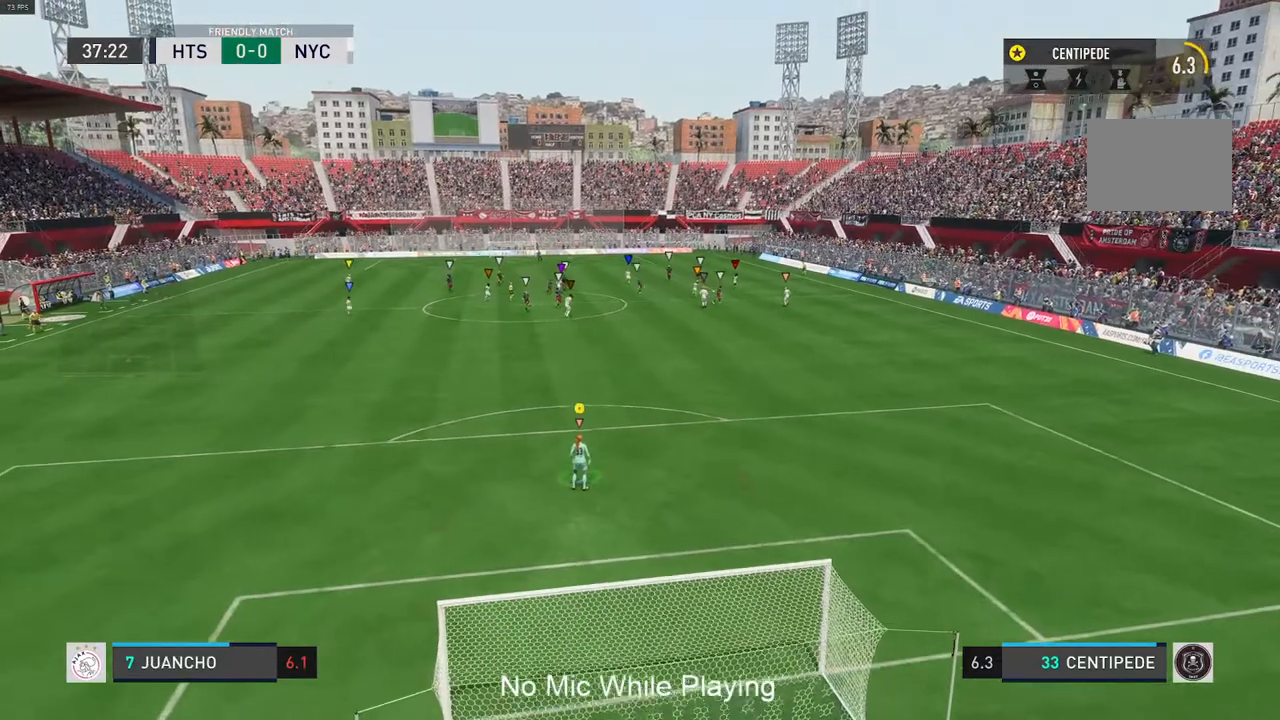
Gameplay with a controller (Xbox layout); each line is a JSON object with the inputs held at the frame after it (dt_ms = milliseconds from this image to that frame). "events" lists button and stick changes between this image and that frame as [ms after this image, input, new state], when the widget could be followed in between. Not read: L3 R3.
{"dt_ms": 1000, "buttons": [], "left_stick": "center", "right_stick": "center"}
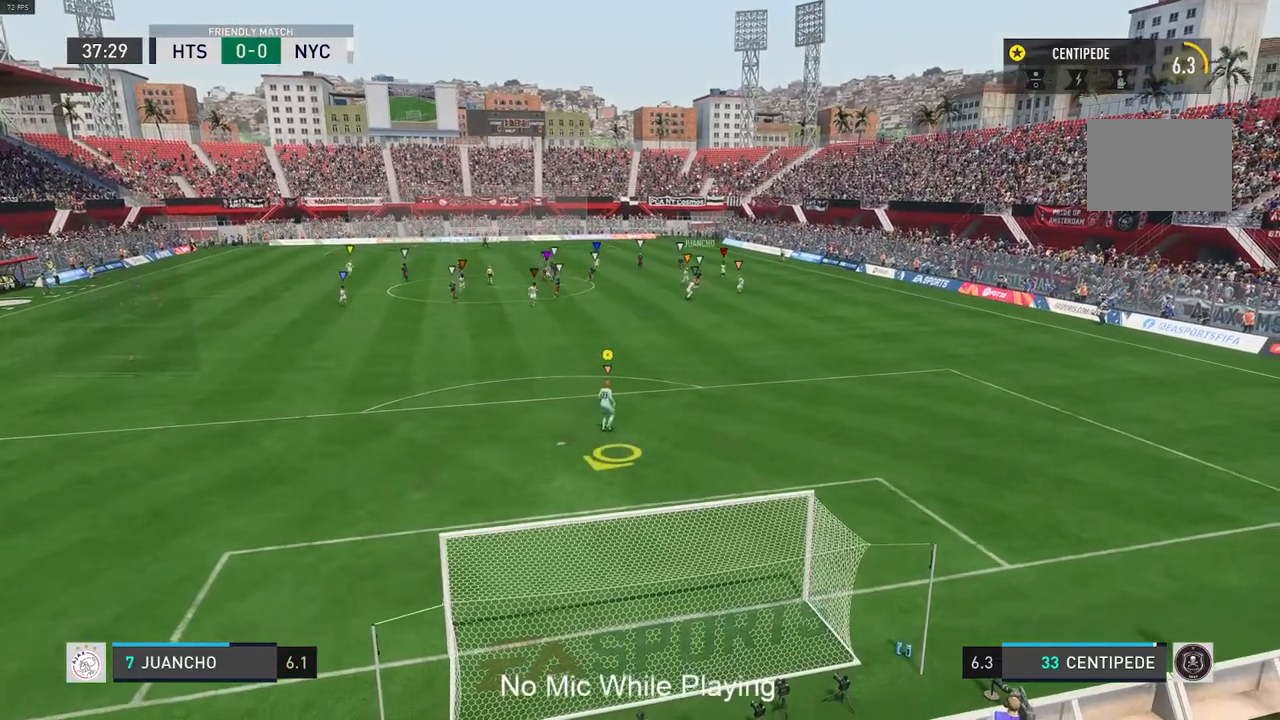
{"dt_ms": 500, "buttons": [], "left_stick": "center", "right_stick": "center", "events": []}
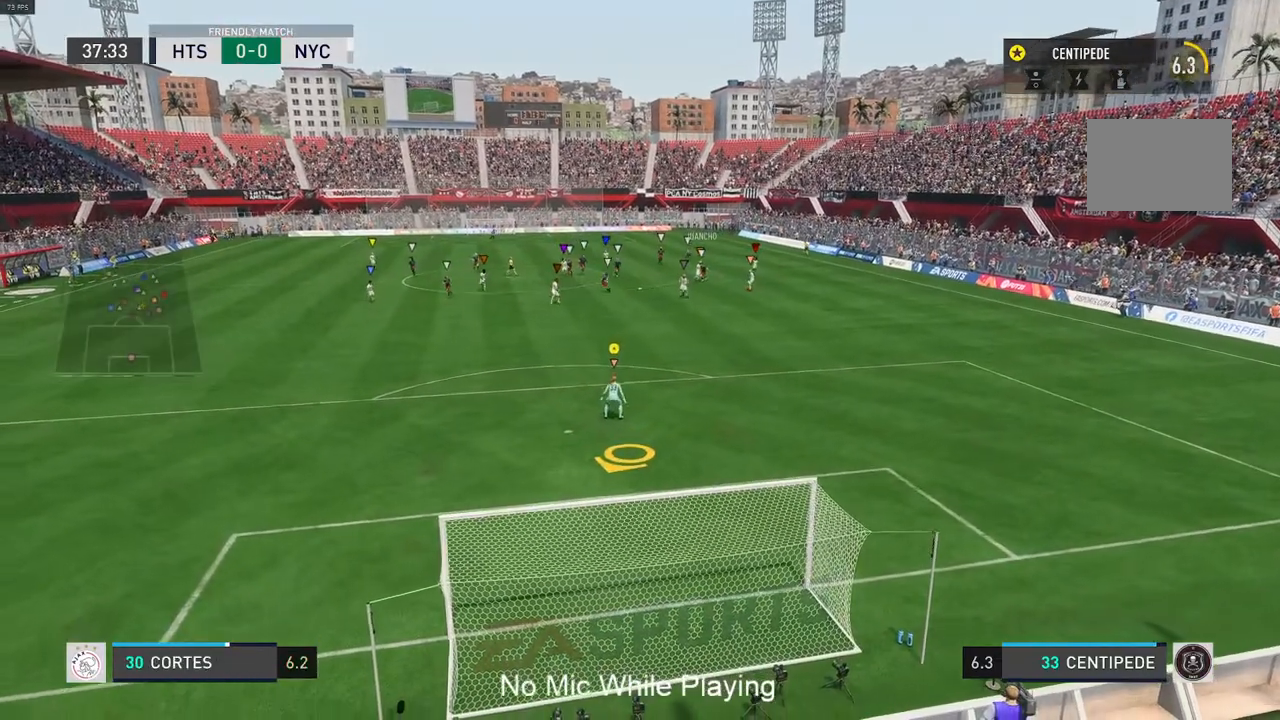
{"dt_ms": 500, "buttons": [], "left_stick": "down-right", "right_stick": "center", "events": [[150, "left_stick", "down-left"], [283, "left_stick", "down-right"]]}
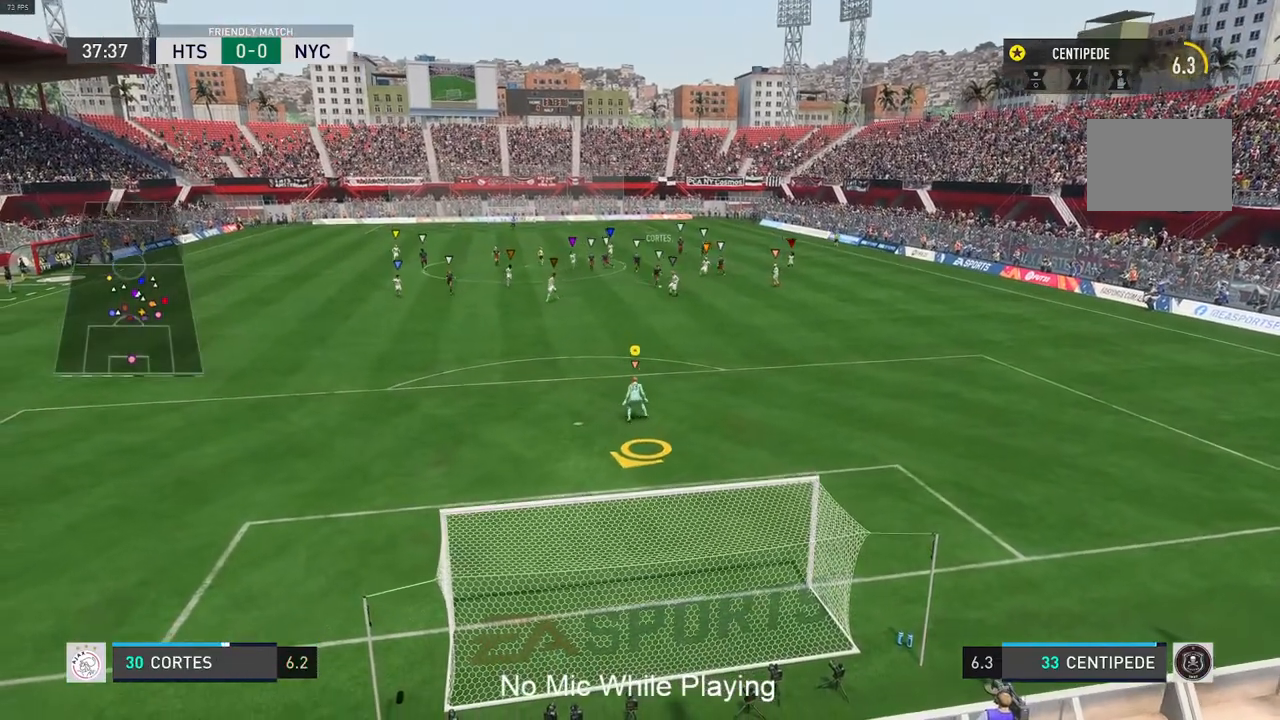
{"dt_ms": 500, "buttons": [], "left_stick": "center", "right_stick": "center", "events": [[83, "left_stick", "down"], [217, "left_stick", "center"]]}
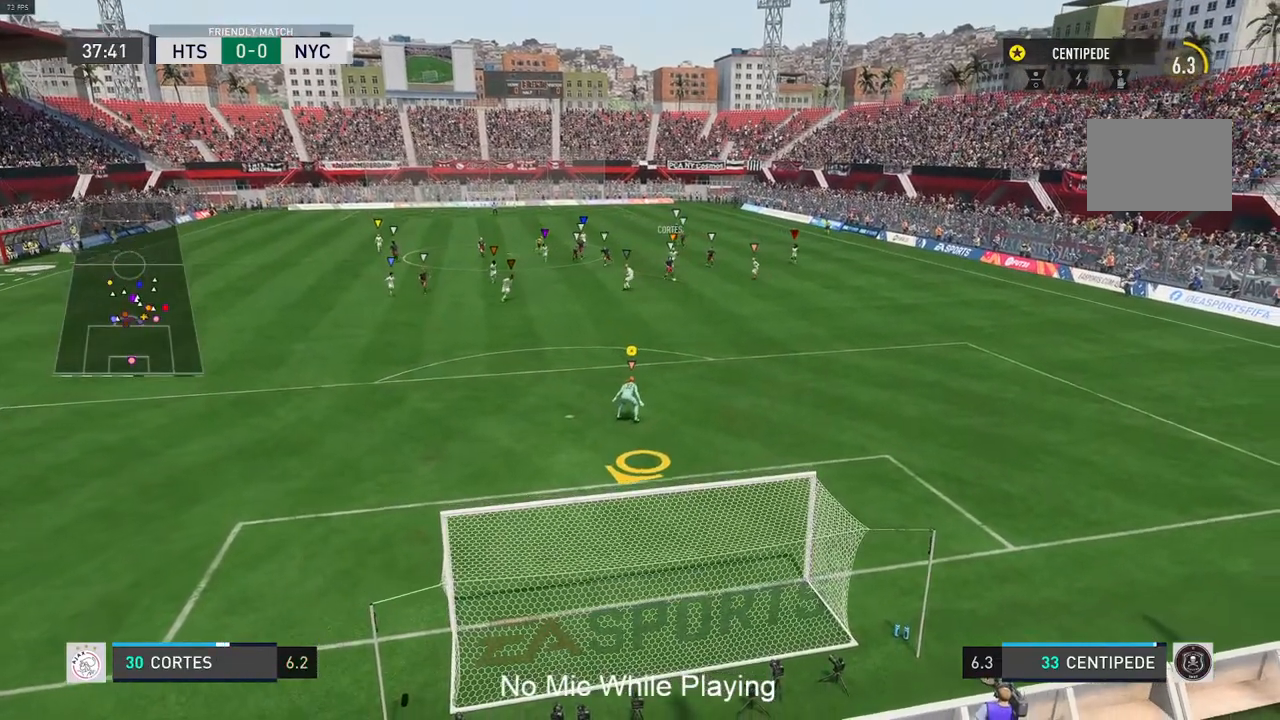
{"dt_ms": 500, "buttons": [], "left_stick": "down-right", "right_stick": "center", "events": [[100, "left_stick", "down-right"]]}
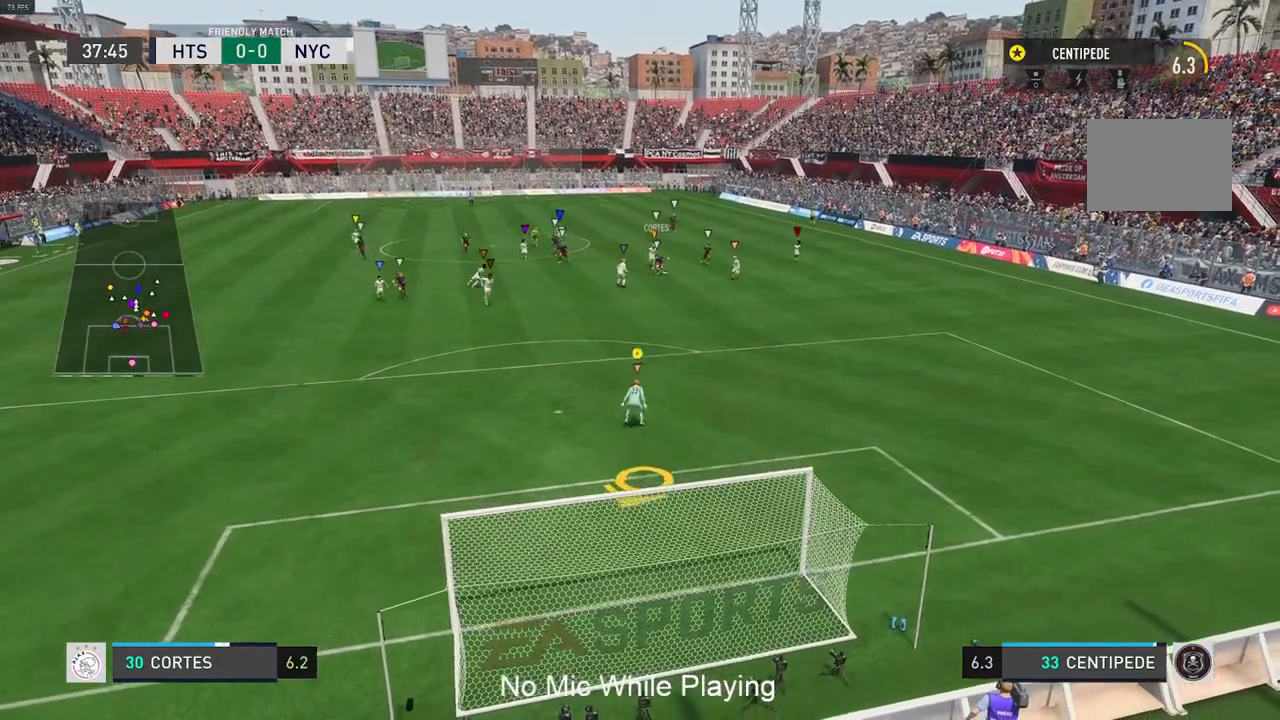
{"dt_ms": 500, "buttons": [], "left_stick": "down-left", "right_stick": "center", "events": [[33, "L1", "down"], [100, "left_stick", "center"], [267, "L1", "up"], [400, "left_stick", "down-left"]]}
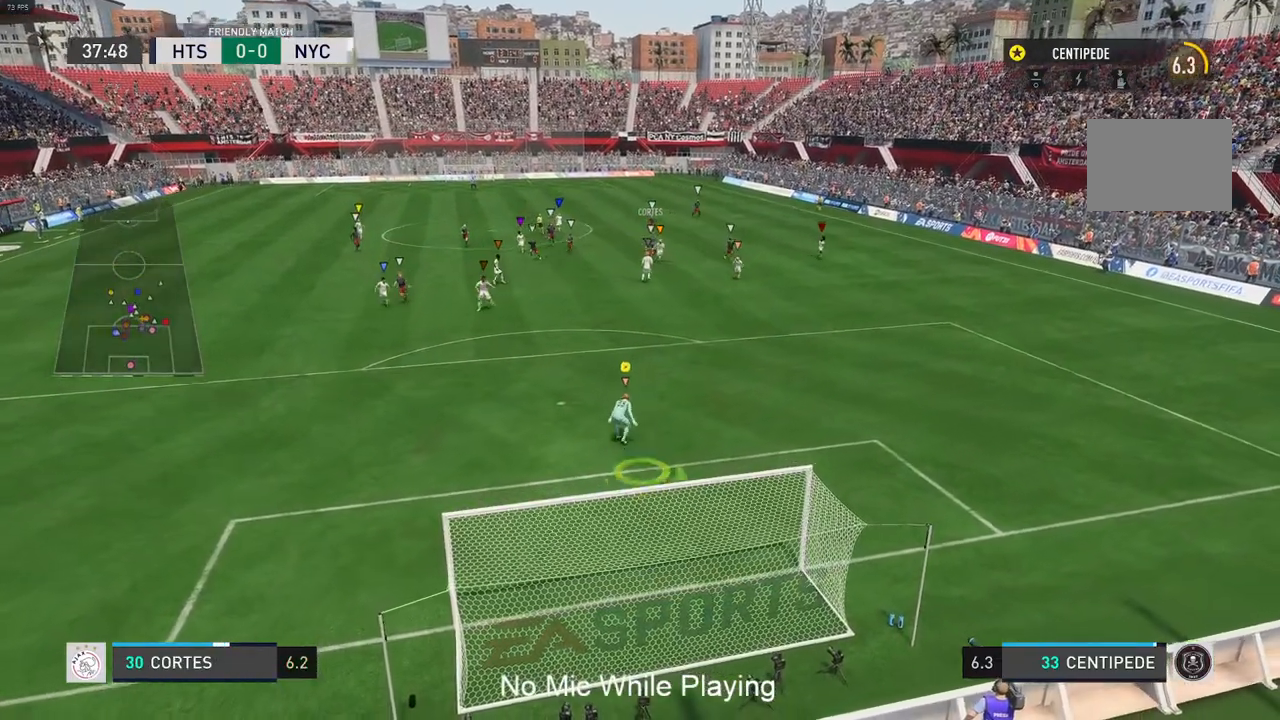
{"dt_ms": 500, "buttons": ["L1"], "left_stick": "left", "right_stick": "center", "events": [[67, "left_stick", "down"], [200, "left_stick", "center"], [233, "L1", "down"], [317, "L1", "up"], [467, "L1", "down"], [500, "left_stick", "left"]]}
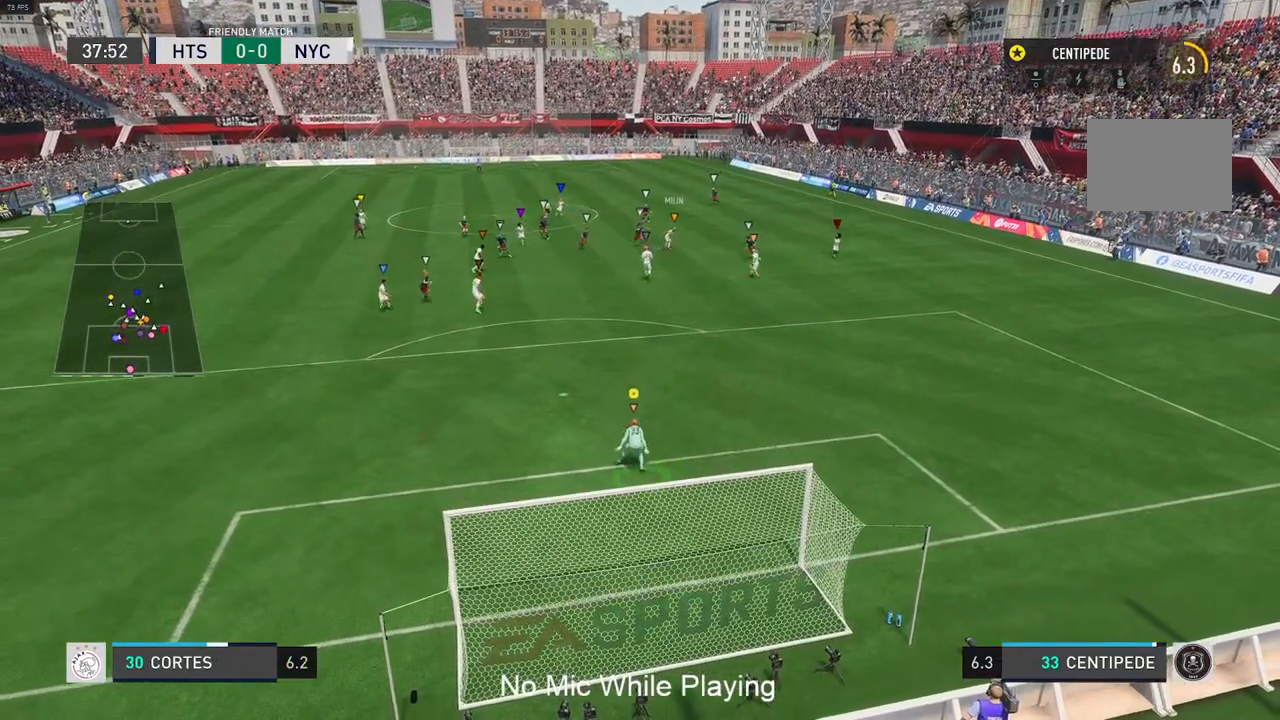
{"dt_ms": 500, "buttons": [], "left_stick": "center", "right_stick": "center", "events": [[100, "left_stick", "center"], [117, "right_stick", "down"], [183, "left_stick", "right"], [283, "L1", "up"], [300, "left_stick", "center"], [400, "right_stick", "center"]]}
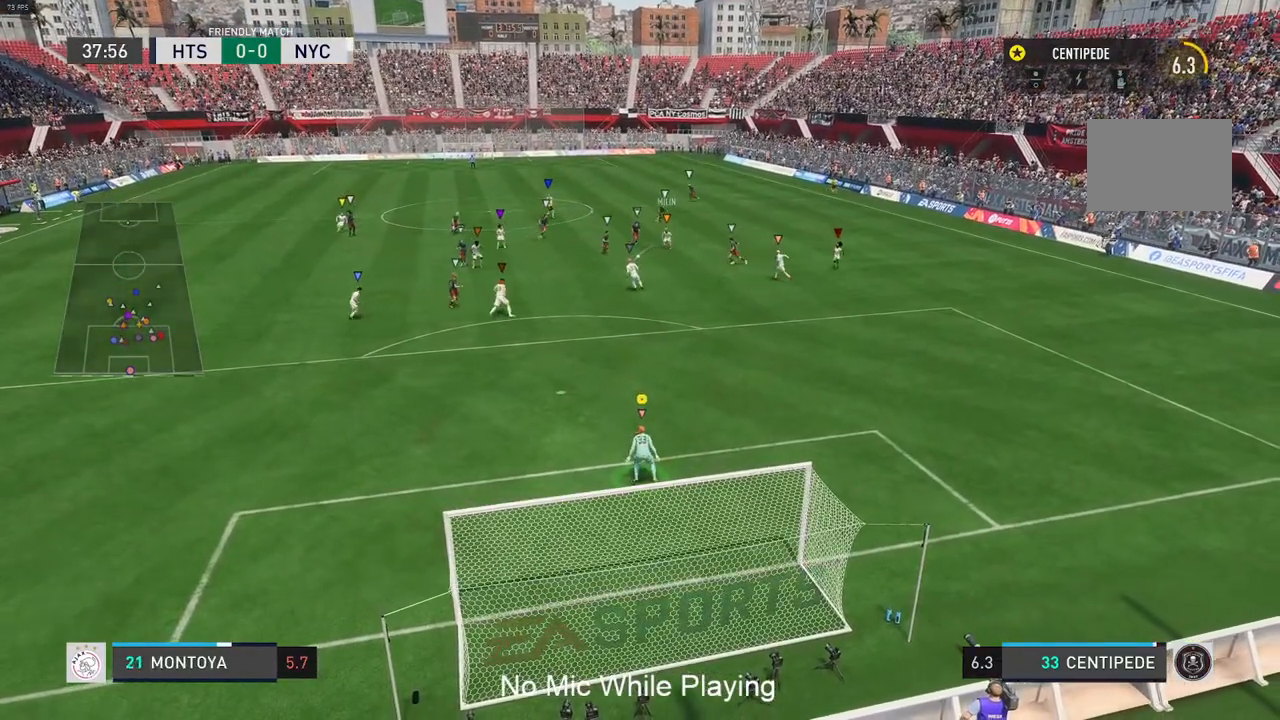
{"dt_ms": 500, "buttons": [], "left_stick": "center", "right_stick": "center", "events": []}
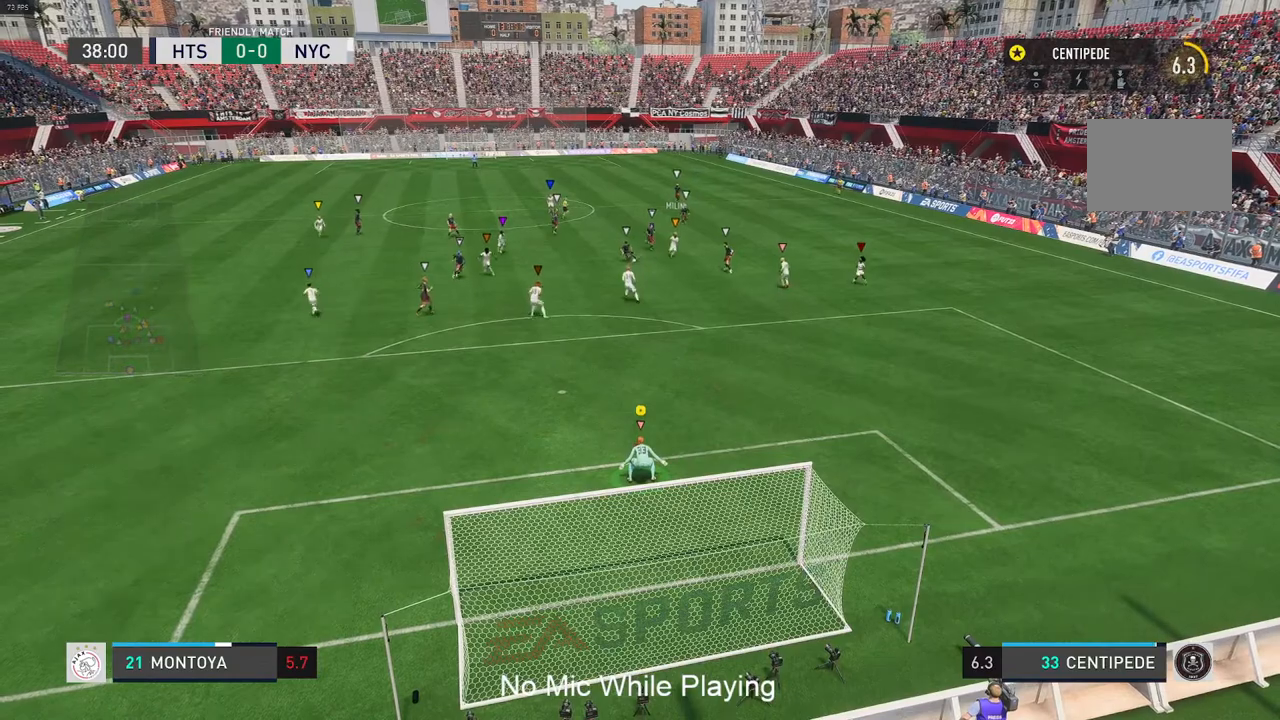
{"dt_ms": 500, "buttons": ["L1"], "left_stick": "left", "right_stick": "center", "events": [[250, "L1", "down"], [417, "left_stick", "left"]]}
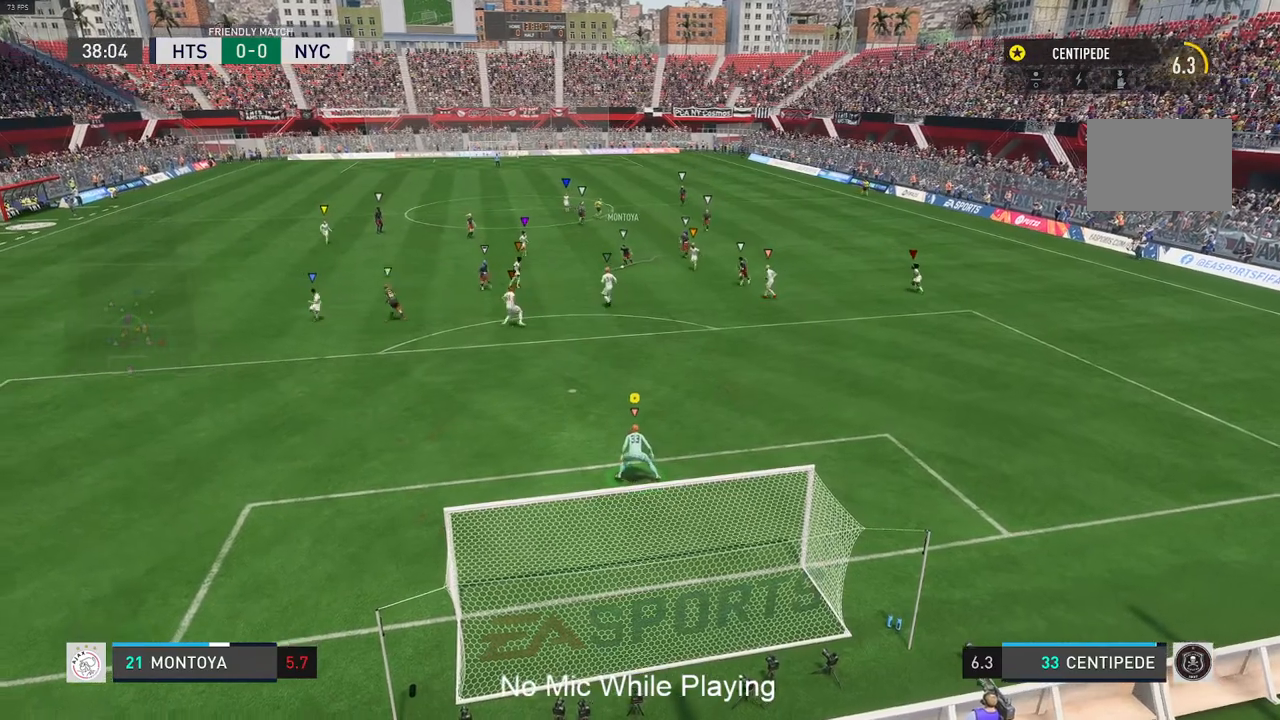
{"dt_ms": 500, "buttons": ["L1", "R2"], "left_stick": "center", "right_stick": "center", "events": [[317, "left_stick", "center"], [450, "R2", "down"]]}
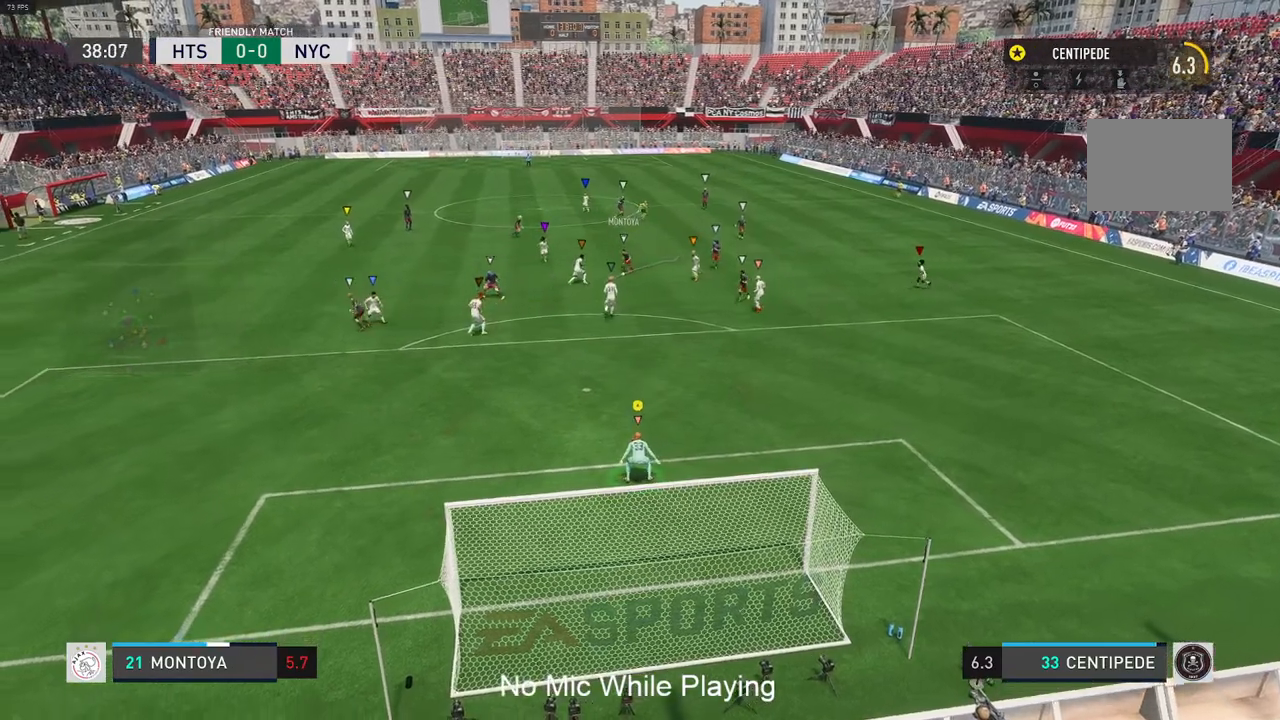
{"dt_ms": 500, "buttons": ["L1"], "left_stick": "down-left", "right_stick": "center", "events": [[200, "left_stick", "left"], [233, "L1", "up"], [250, "left_stick", "down-left"], [450, "L1", "down"], [450, "R2", "up"]]}
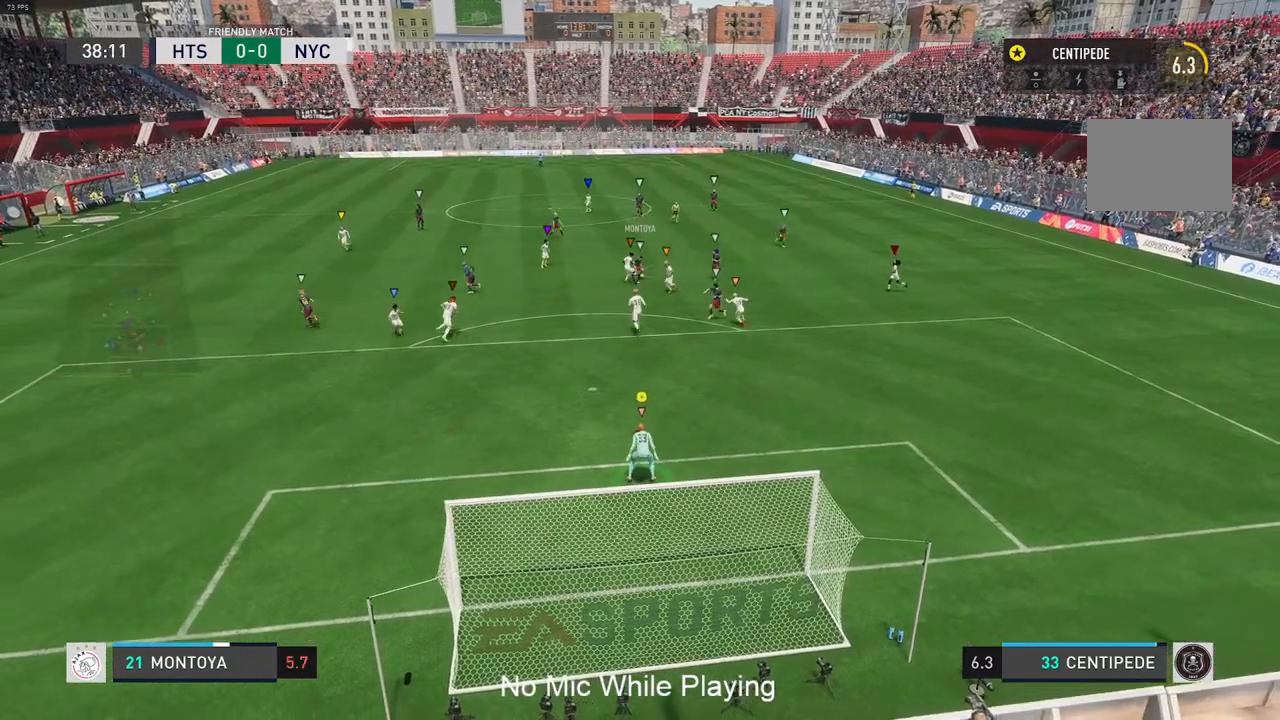
{"dt_ms": 500, "buttons": ["R2"], "left_stick": "center", "right_stick": "center", "events": [[33, "left_stick", "center"], [67, "R2", "down"], [433, "L1", "up"]]}
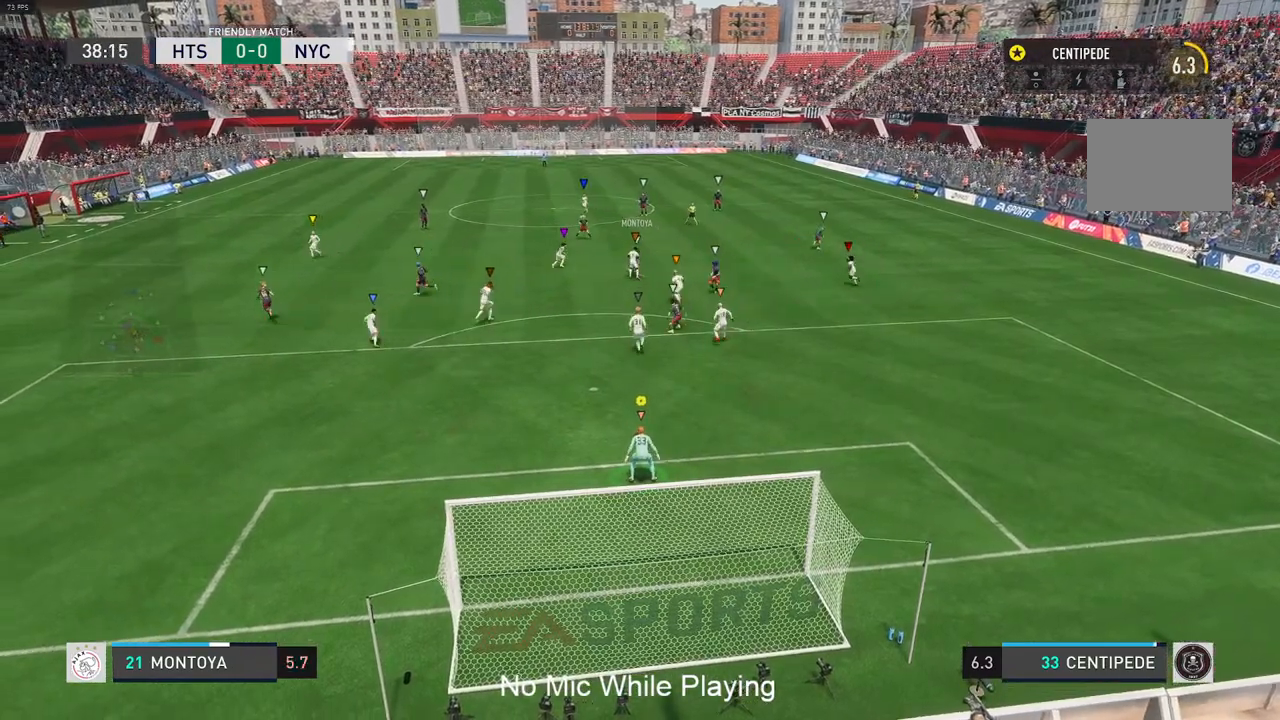
{"dt_ms": 500, "buttons": [], "left_stick": "center", "right_stick": "center", "events": [[17, "R2", "up"], [133, "R2", "down"], [367, "R2", "up"]]}
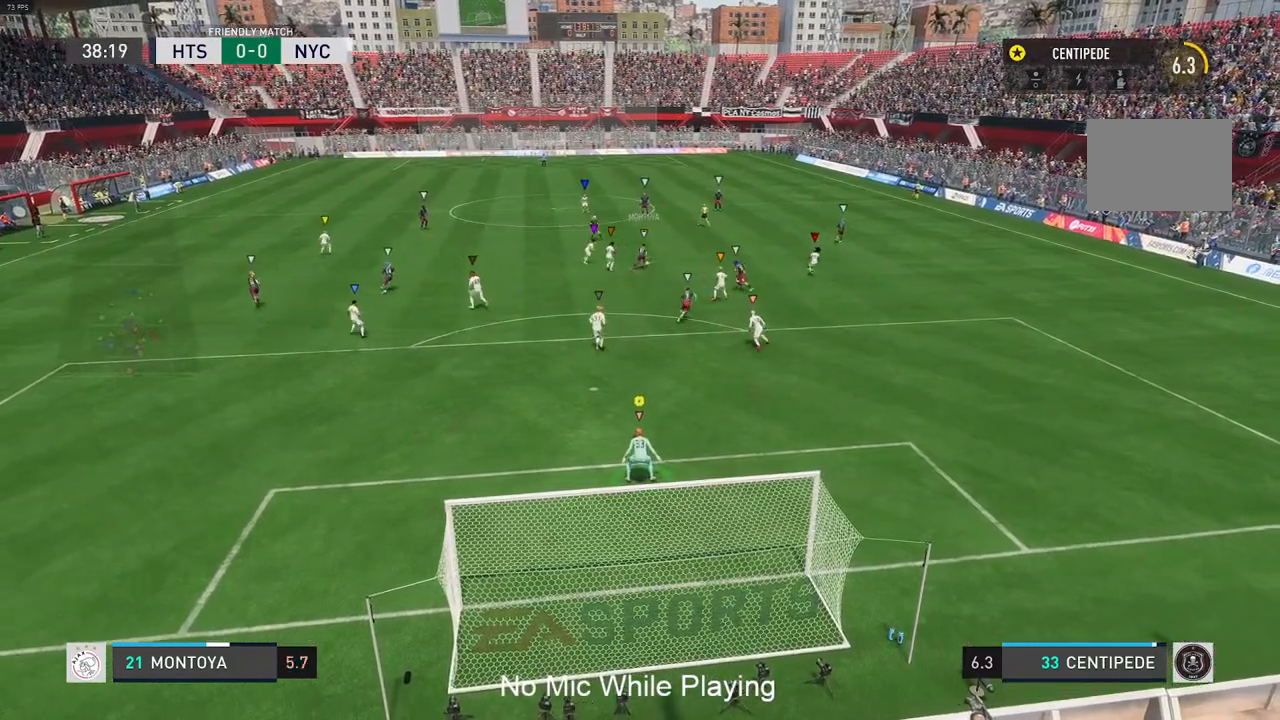
{"dt_ms": 500, "buttons": ["L1", "R2"], "left_stick": "center", "right_stick": "center", "events": [[17, "R2", "down"], [100, "L1", "down"], [117, "R2", "up"], [200, "R2", "down"]]}
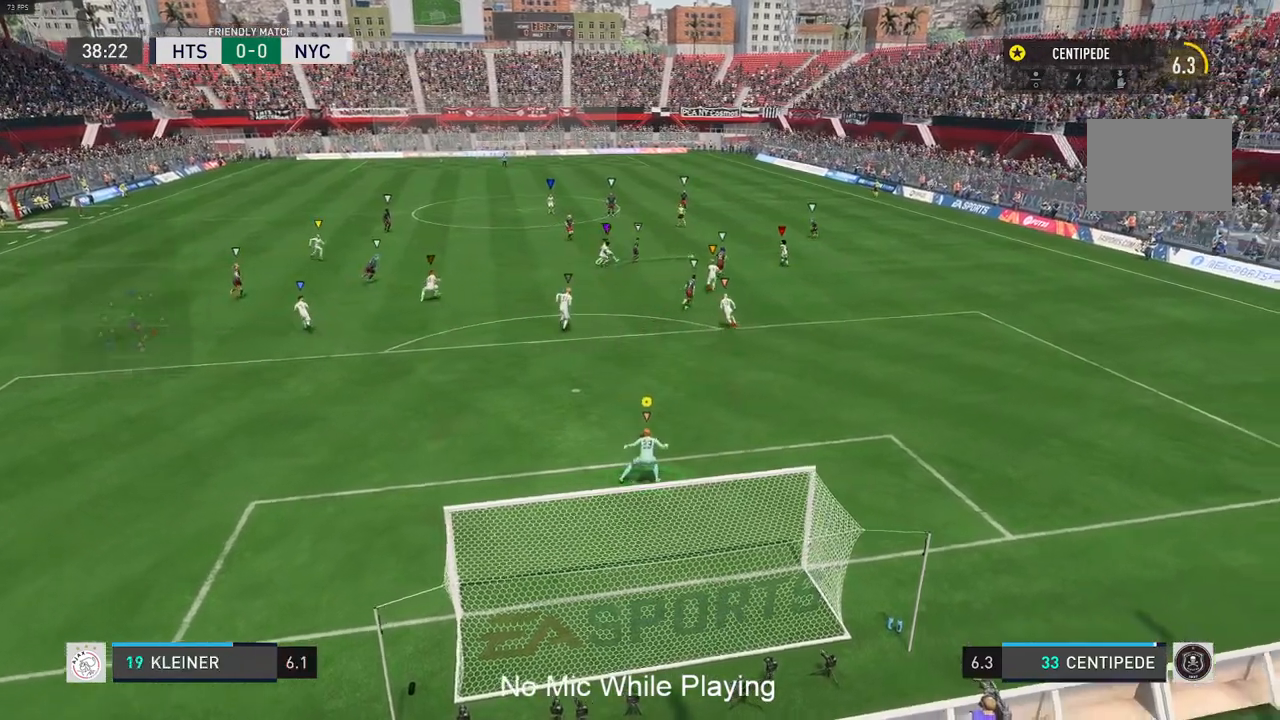
{"dt_ms": 500, "buttons": [], "left_stick": "center", "right_stick": "center", "events": [[17, "R2", "up"], [183, "L1", "up"]]}
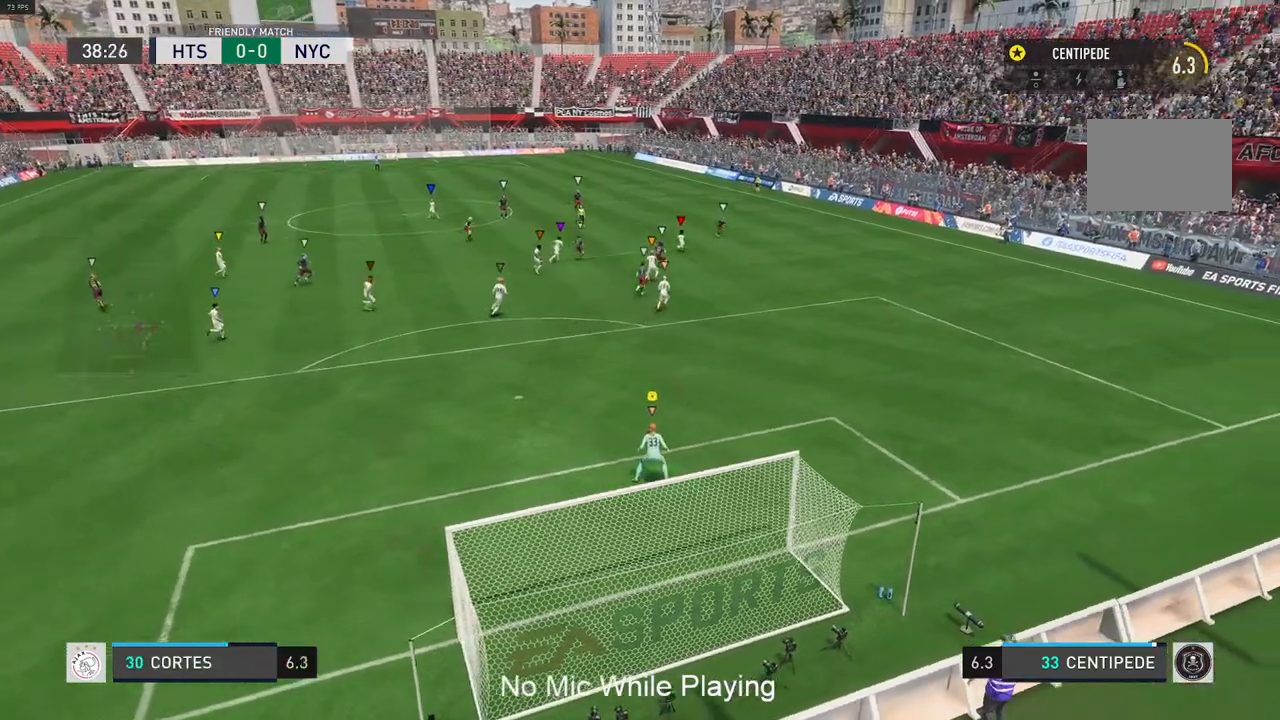
{"dt_ms": 500, "buttons": [], "left_stick": "center", "right_stick": "center", "events": [[100, "L1", "down"], [483, "L1", "up"]]}
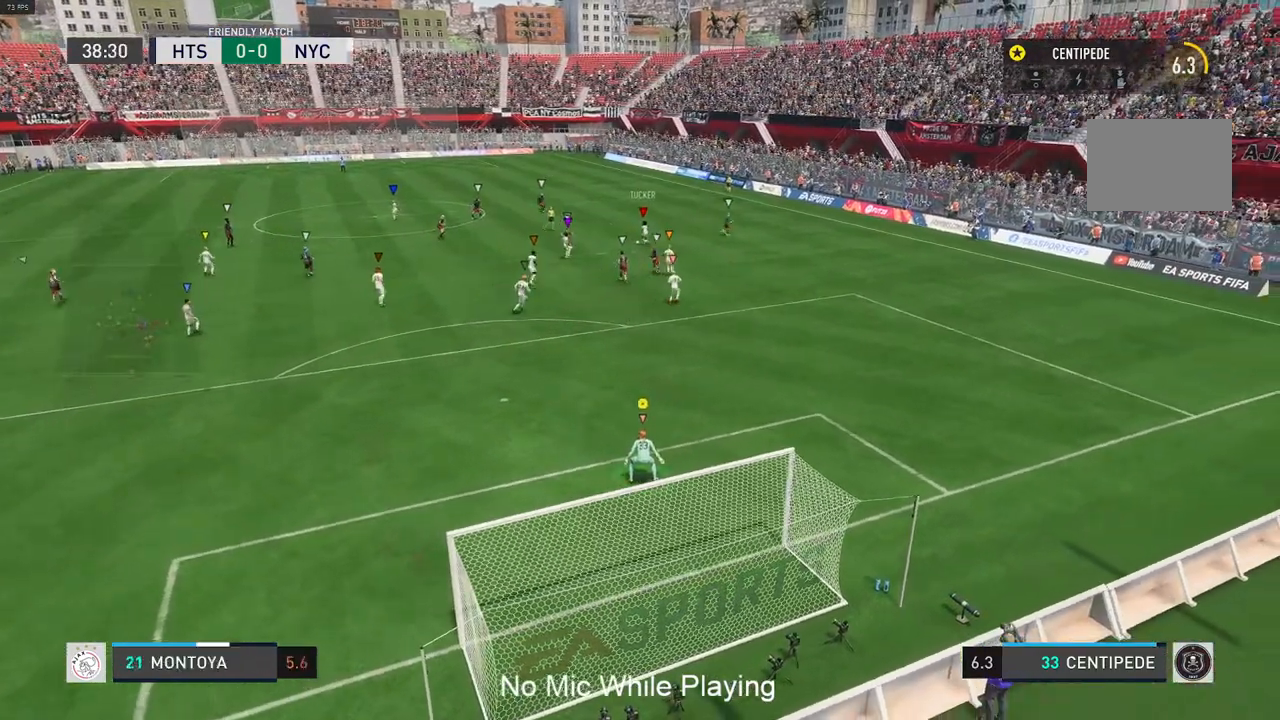
{"dt_ms": 500, "buttons": [], "left_stick": "center", "right_stick": "center", "events": []}
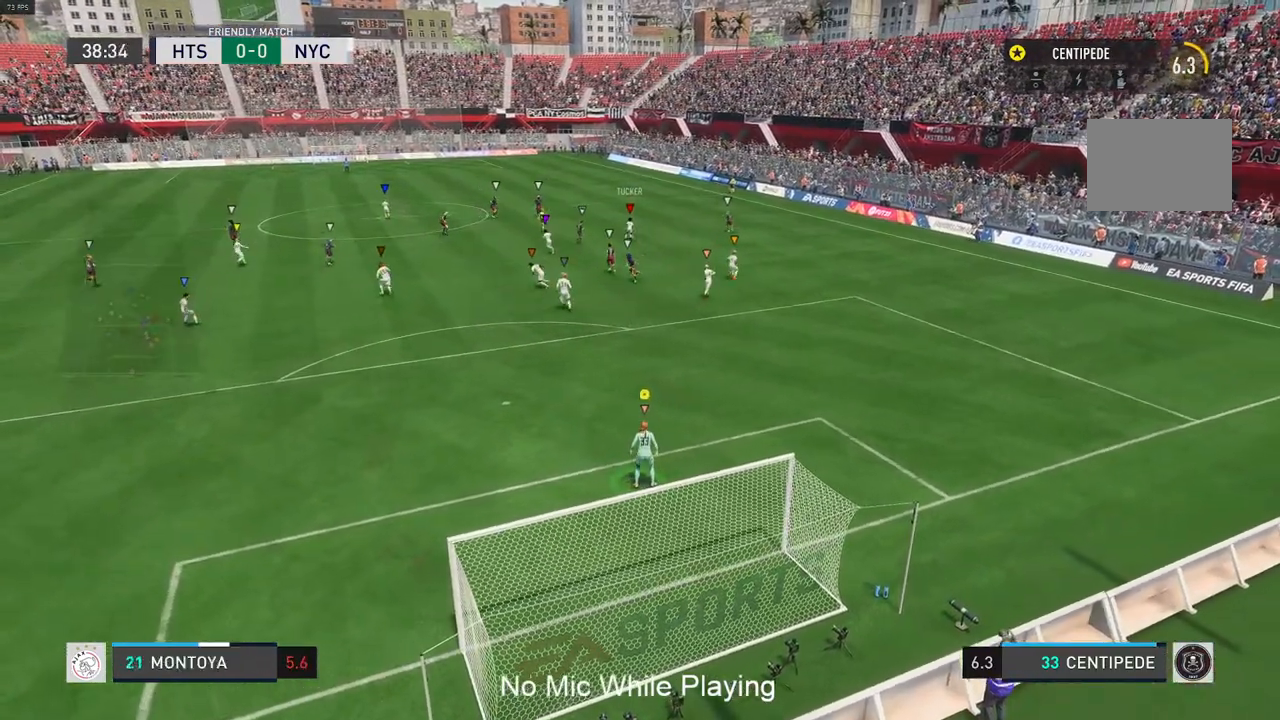
{"dt_ms": 500, "buttons": [], "left_stick": "center", "right_stick": "center", "events": []}
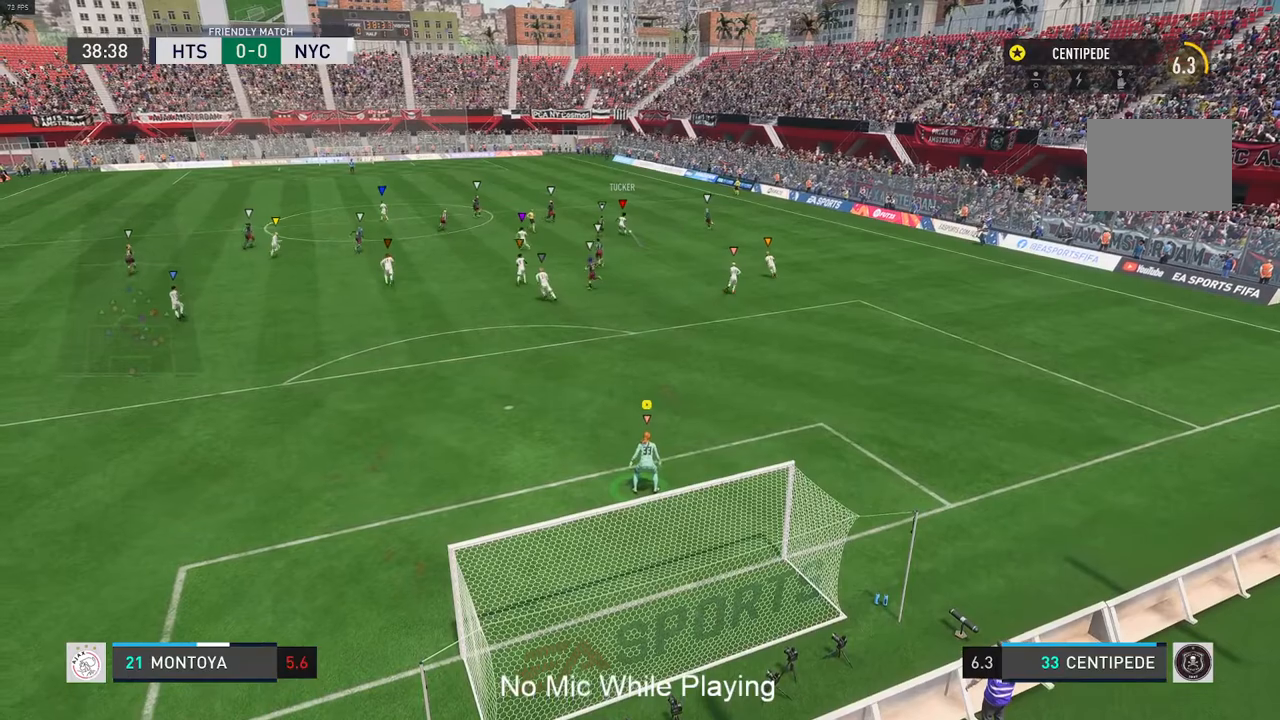
{"dt_ms": 500, "buttons": [], "left_stick": "center", "right_stick": "center", "events": []}
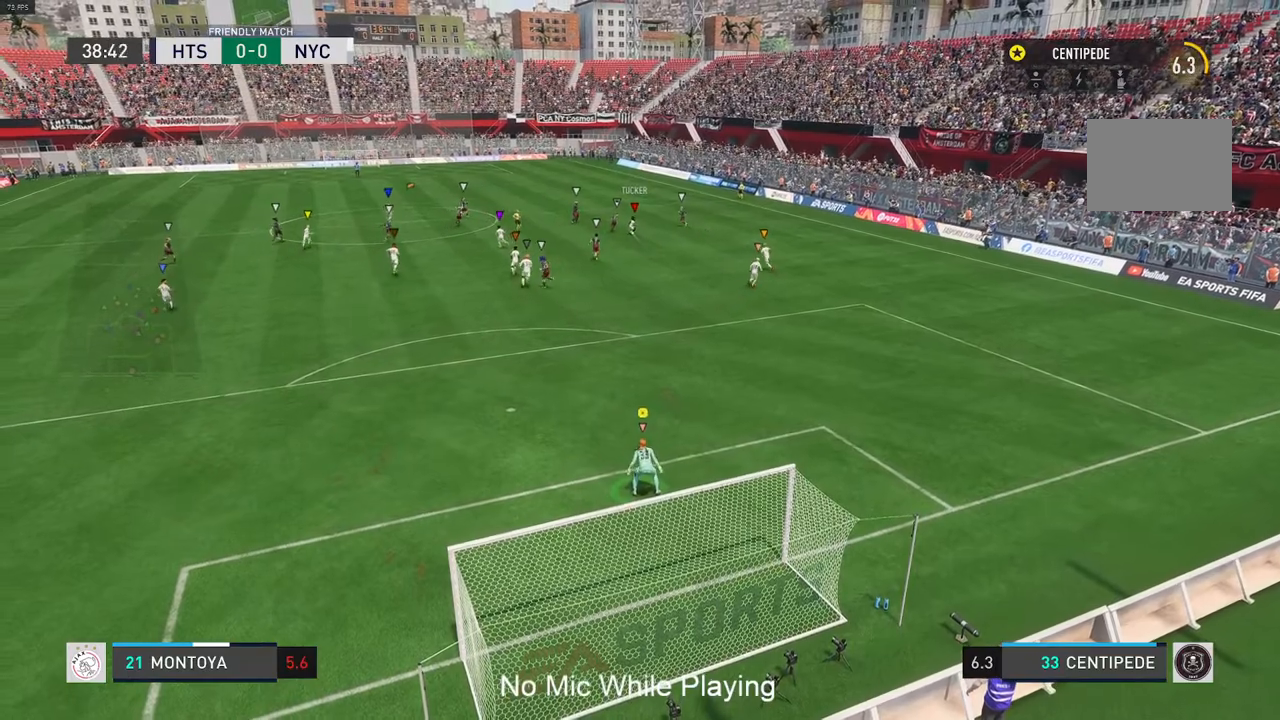
{"dt_ms": 500, "buttons": [], "left_stick": "center", "right_stick": "center", "events": []}
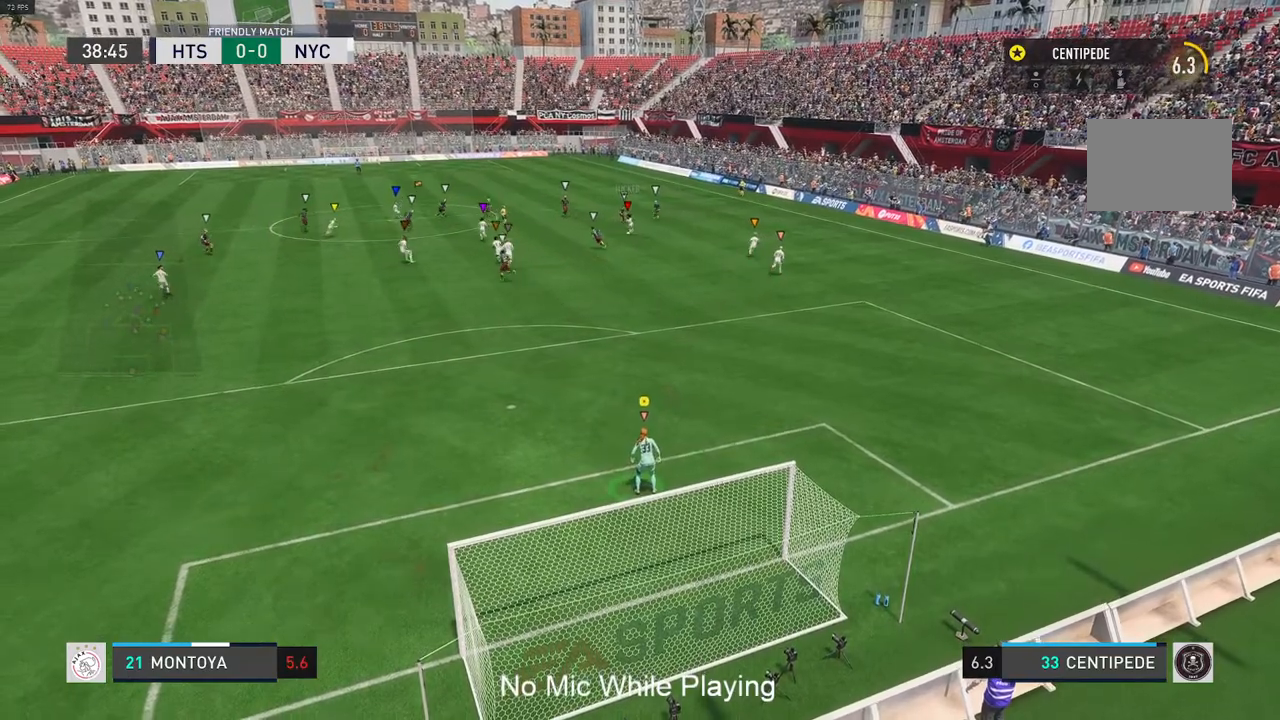
{"dt_ms": 500, "buttons": [], "left_stick": "center", "right_stick": "center", "events": []}
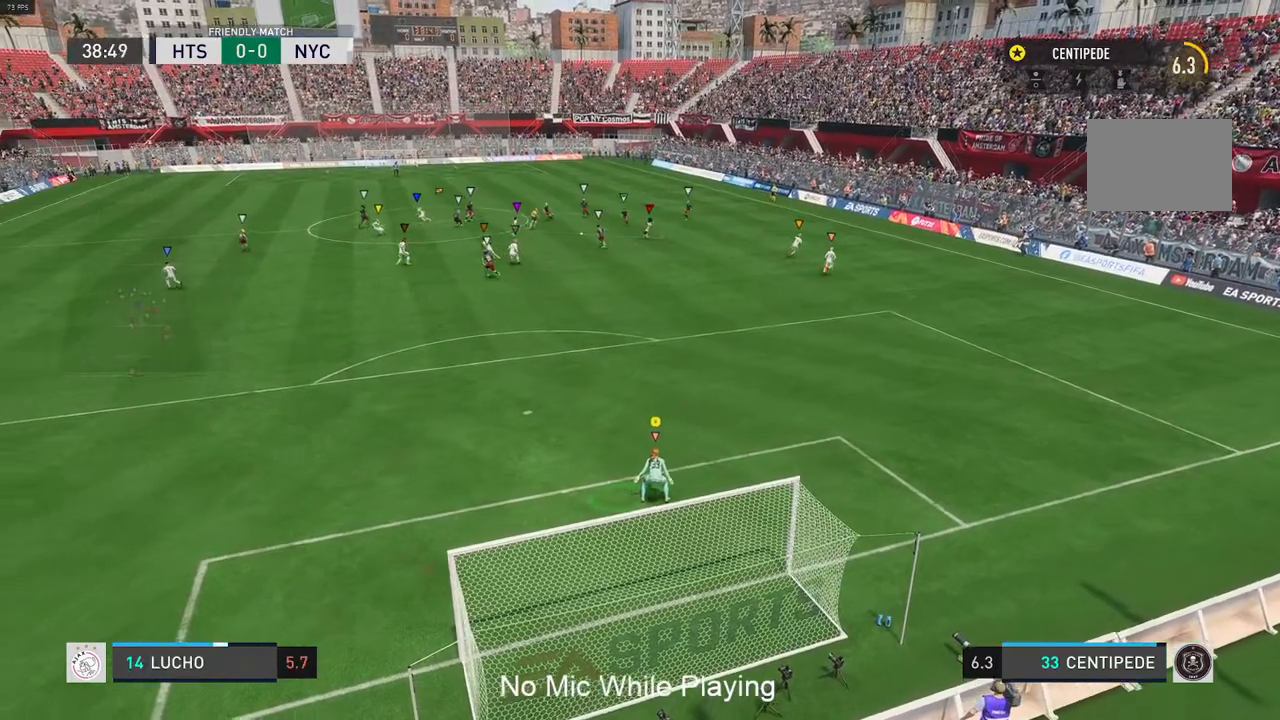
{"dt_ms": 500, "buttons": [], "left_stick": "center", "right_stick": "center", "events": []}
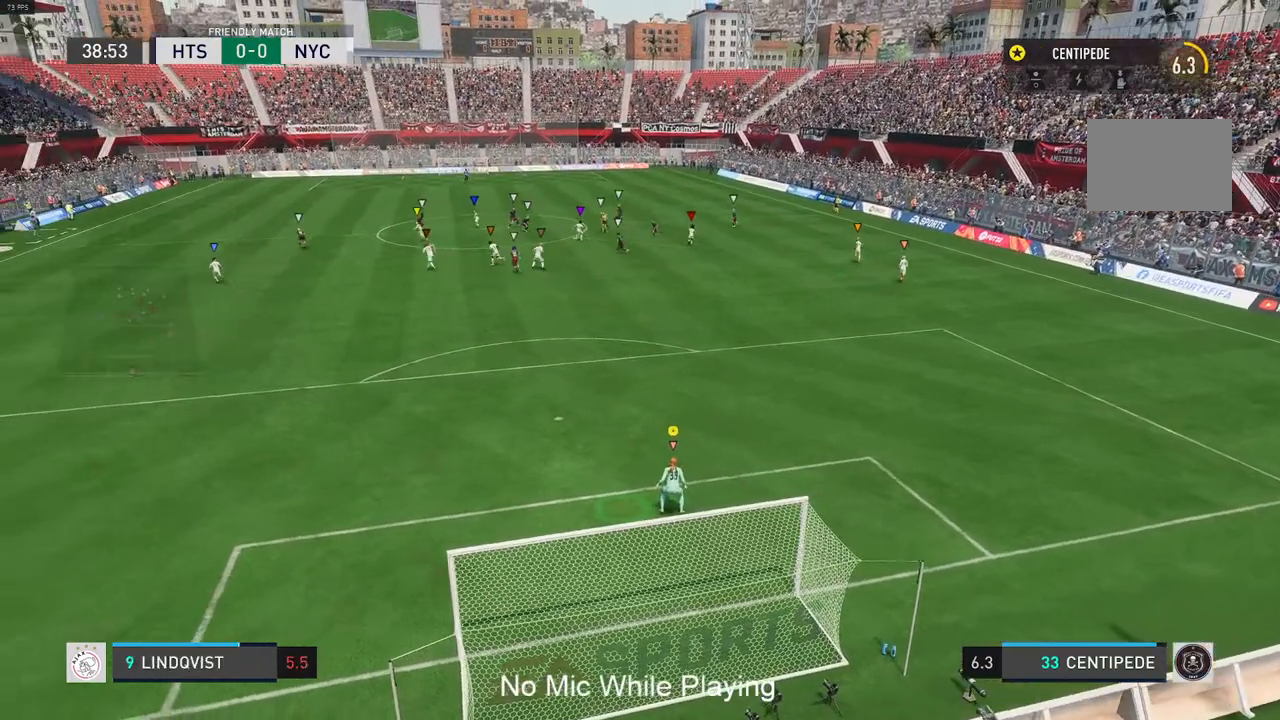
{"dt_ms": 500, "buttons": [], "left_stick": "center", "right_stick": "center", "events": []}
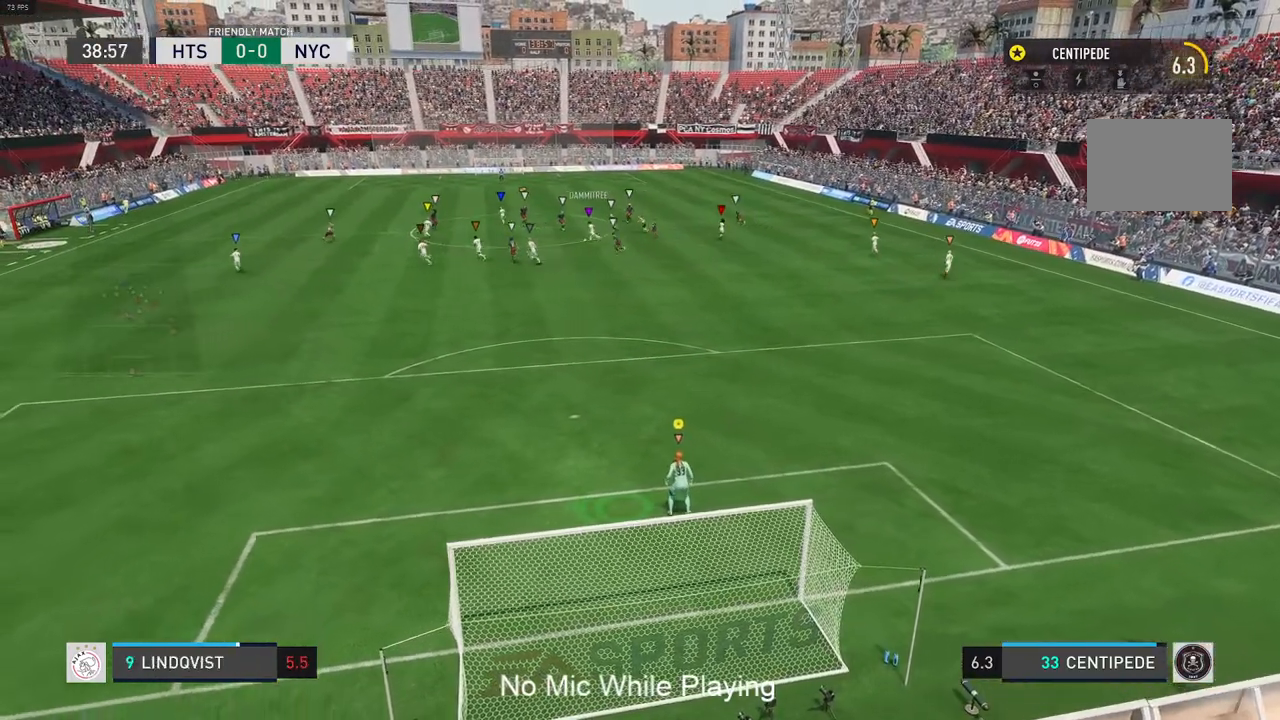
{"dt_ms": 500, "buttons": [], "left_stick": "up-left", "right_stick": "center", "events": [[333, "left_stick", "up-left"]]}
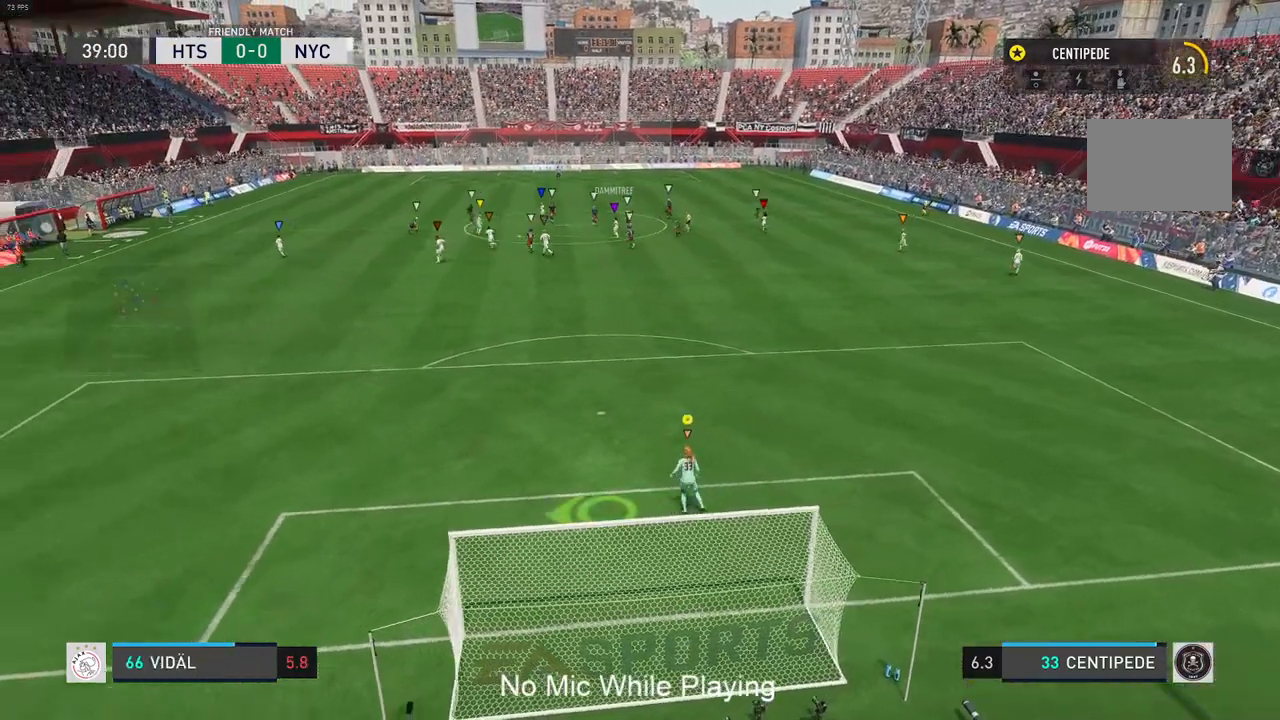
{"dt_ms": 500, "buttons": [], "left_stick": "up", "right_stick": "center", "events": [[233, "left_stick", "center"], [400, "left_stick", "up"]]}
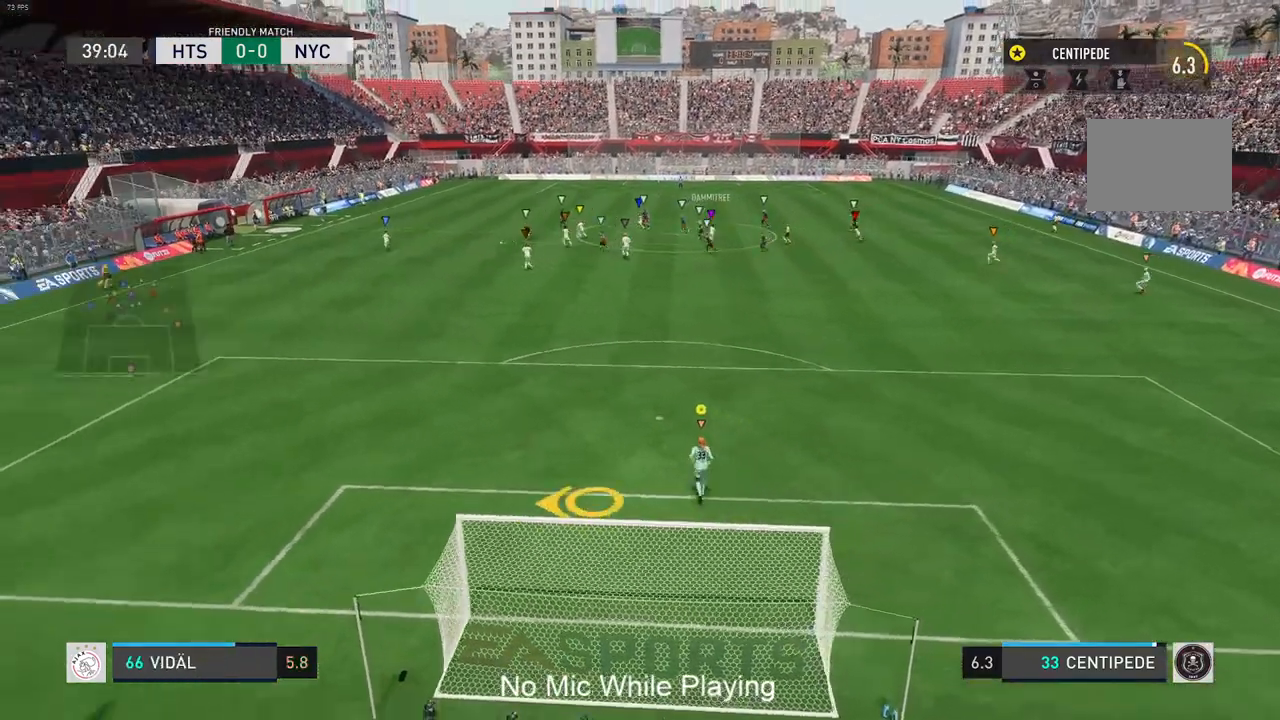
{"dt_ms": 500, "buttons": [], "left_stick": "up", "right_stick": "center", "events": [[183, "left_stick", "center"], [483, "left_stick", "up"]]}
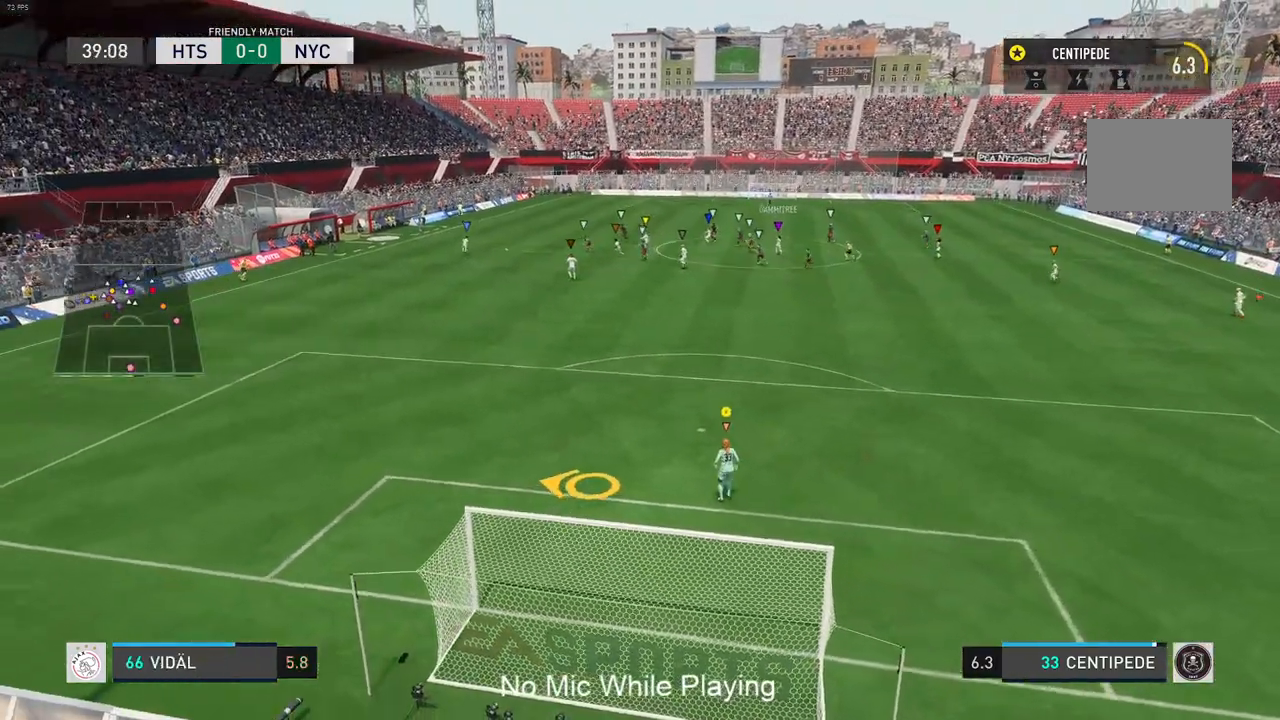
{"dt_ms": 500, "buttons": [], "left_stick": "up", "right_stick": "center", "events": []}
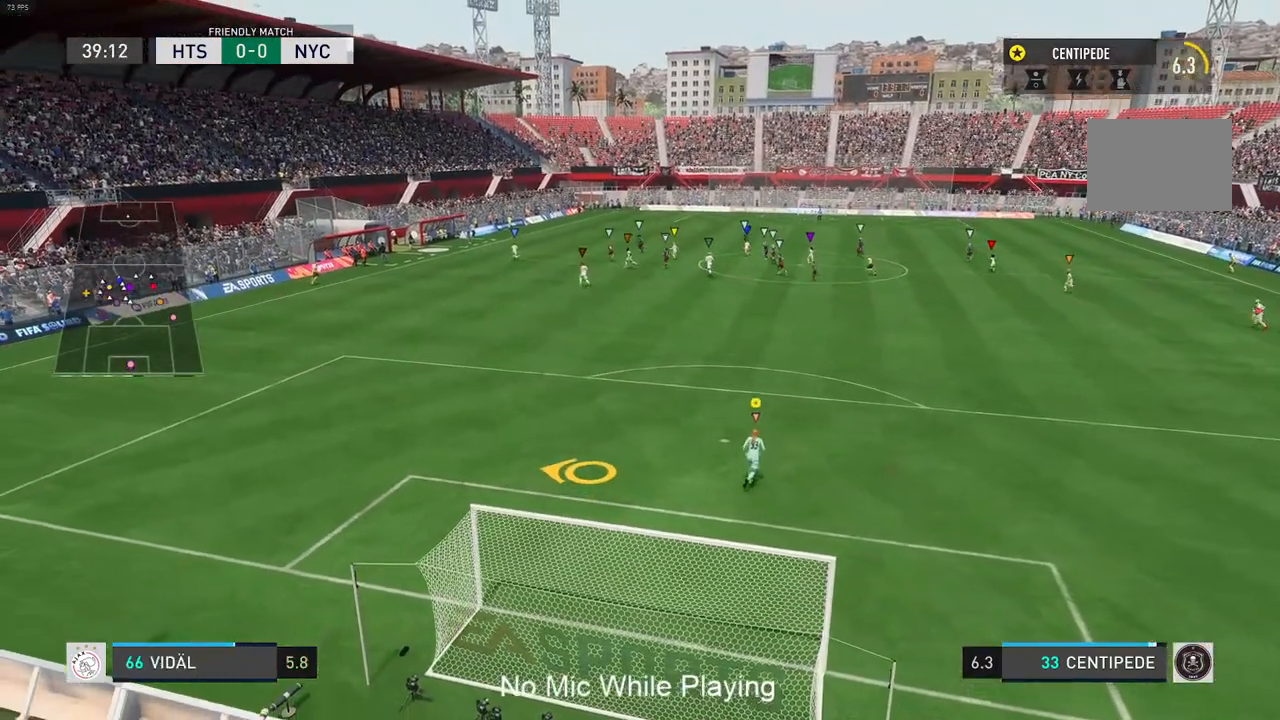
{"dt_ms": 500, "buttons": [], "left_stick": "center", "right_stick": "center", "events": [[150, "left_stick", "center"]]}